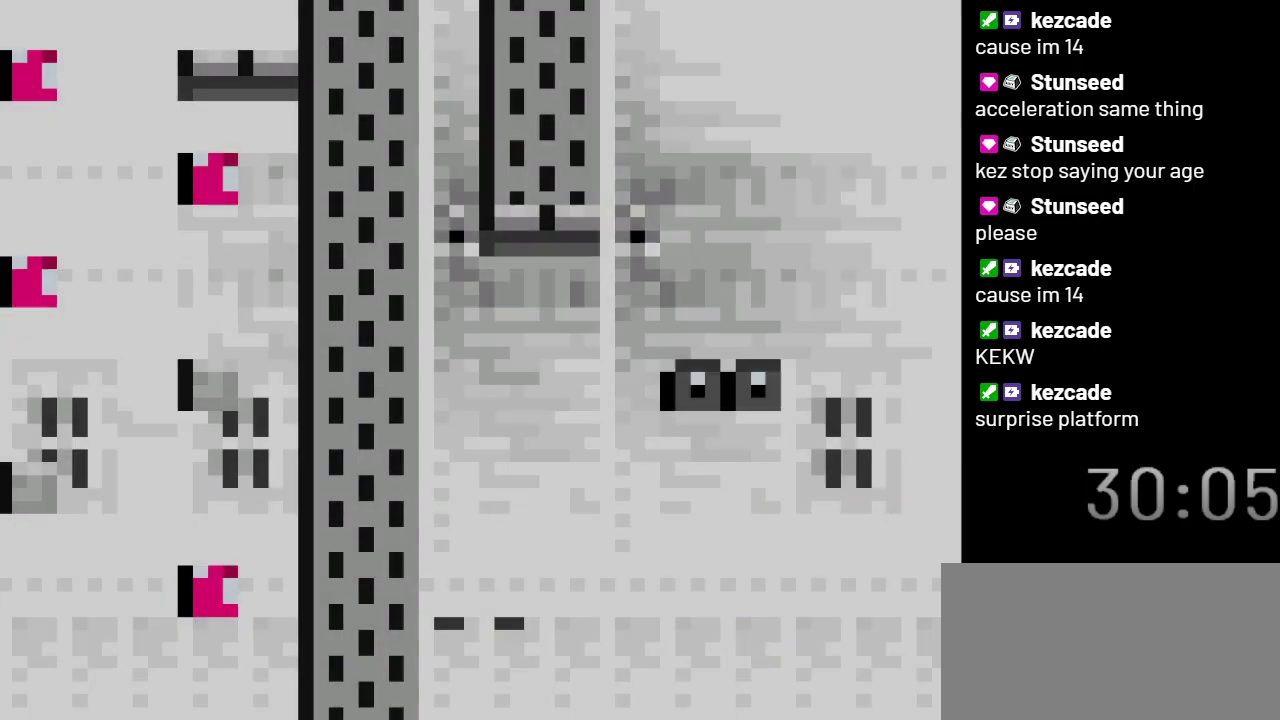
Gameplay with a controller (Nintendo layout); each line is a JSON object with the inputs held at the frame after it. "events" lists button and stick changes between this image and that frame as [ms after this image, input, new state], when the widget could be followed in between. Not read: L3 R3.
{"buttons": ["Y"], "events": []}
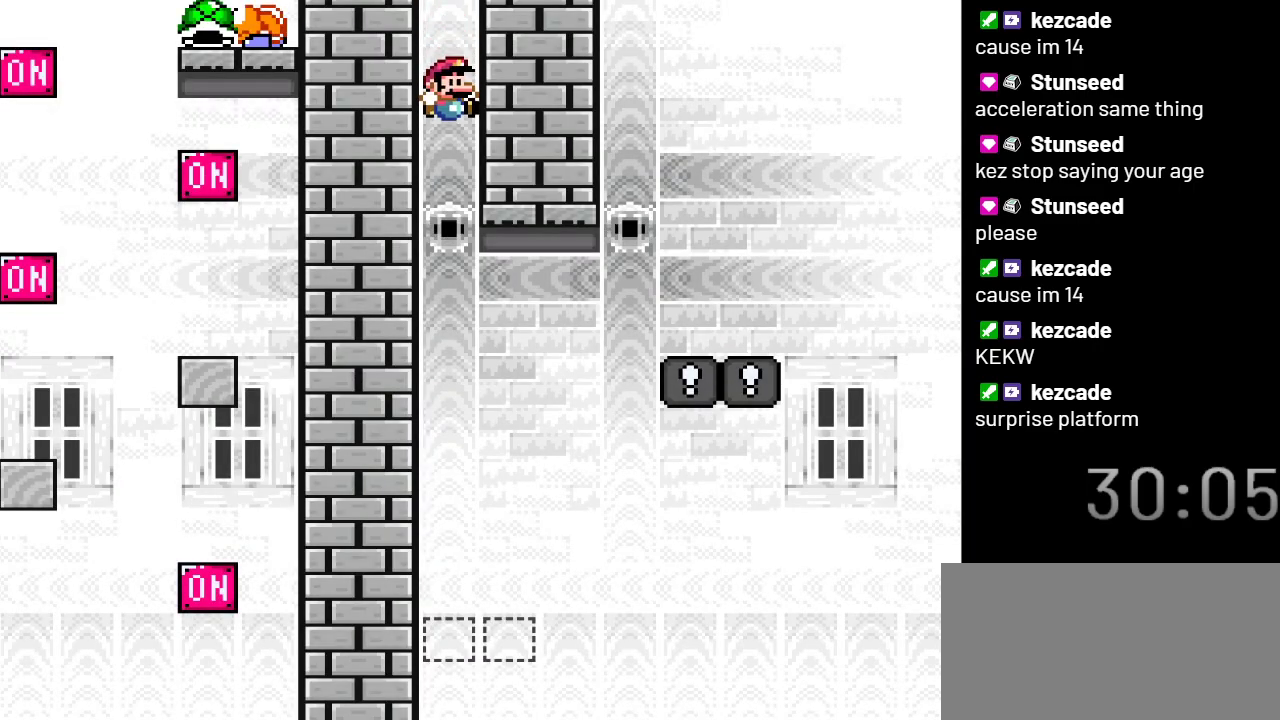
{"buttons": ["Y"], "events": []}
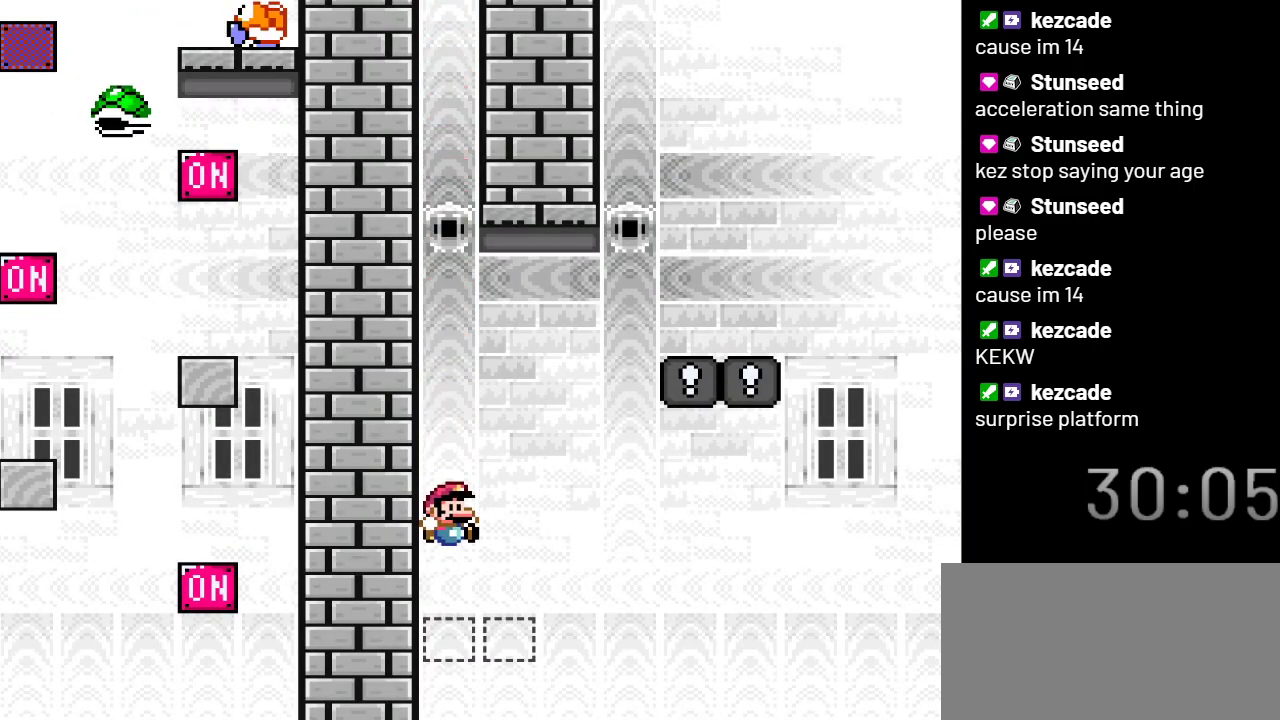
{"buttons": ["Y", "DPAD_RIGHT"], "events": [[100, "B", "down"], [200, "B", "up"], [467, "DPAD_RIGHT", "down"]]}
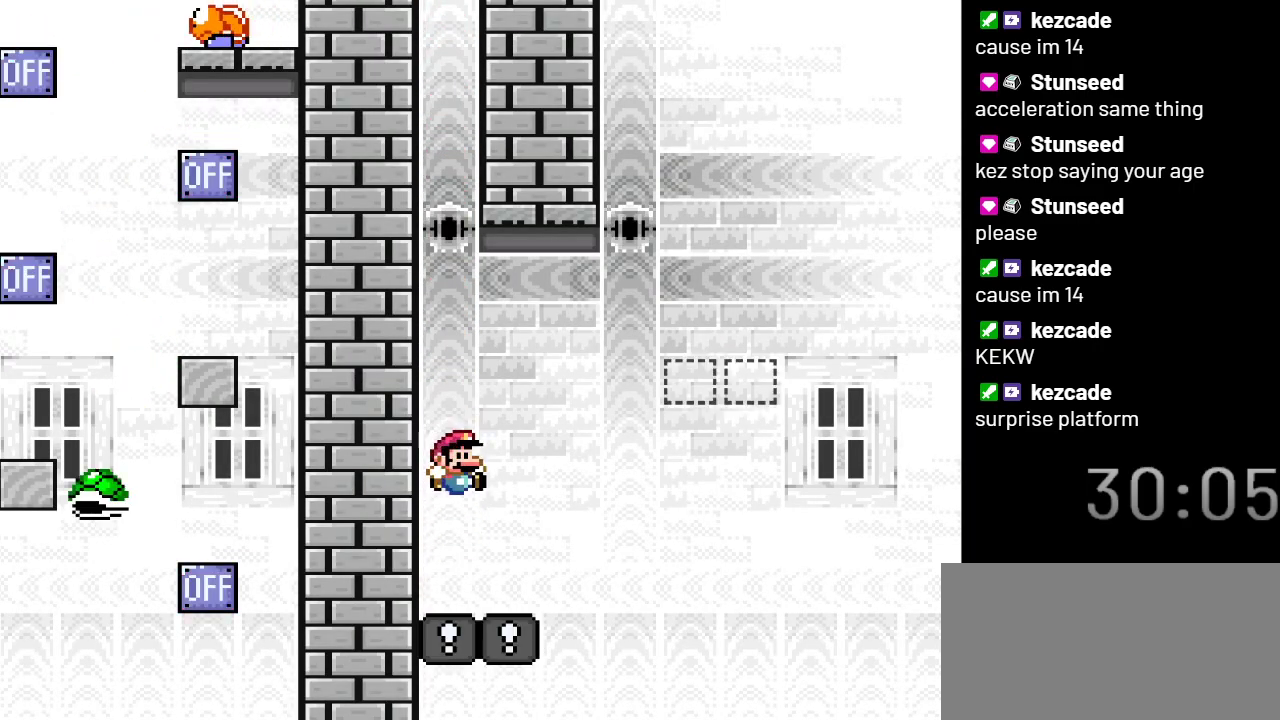
{"buttons": ["B", "Y", "DPAD_RIGHT"], "events": [[233, "B", "down"]]}
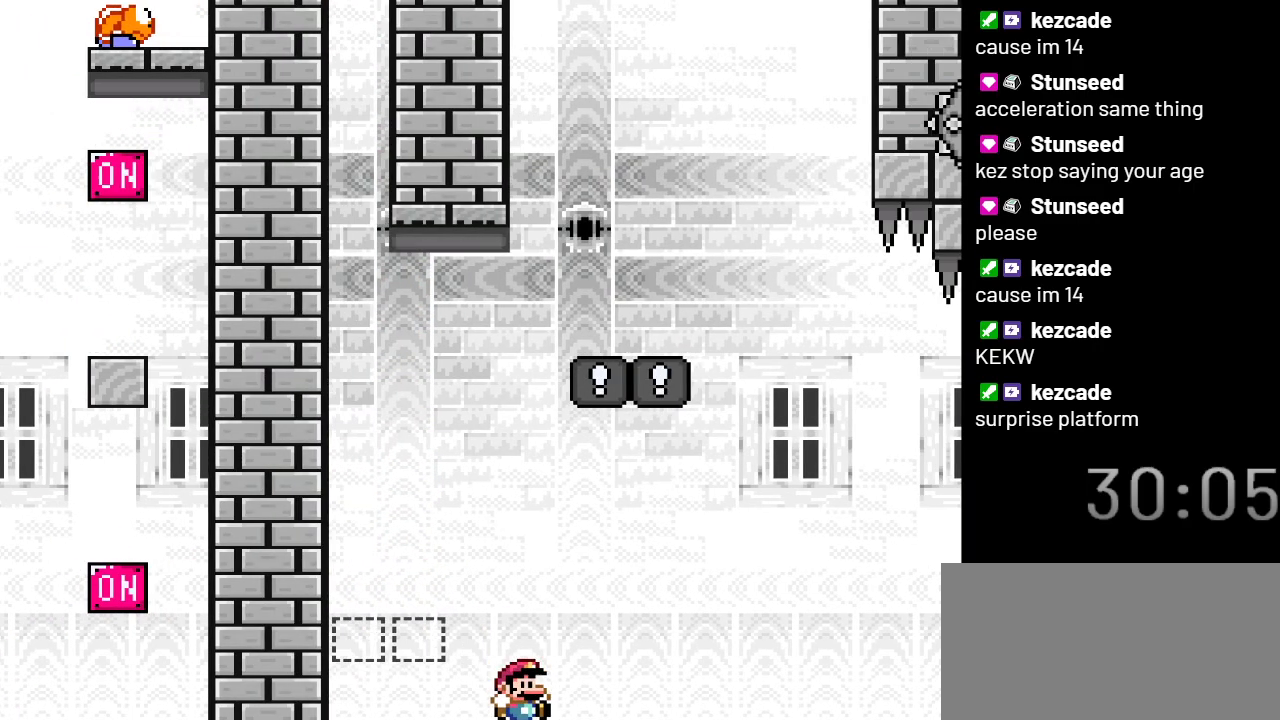
{"buttons": ["Y"], "events": [[100, "DPAD_RIGHT", "up"], [150, "B", "up"]]}
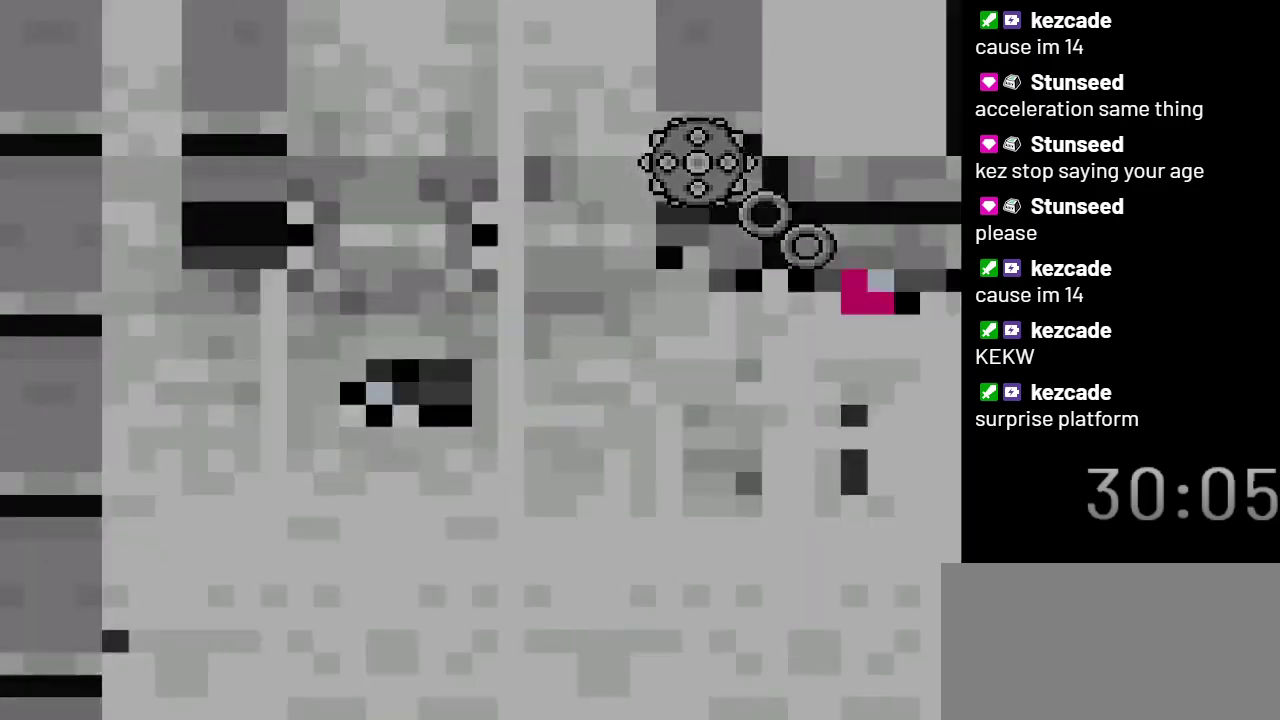
{"buttons": ["Y"], "events": []}
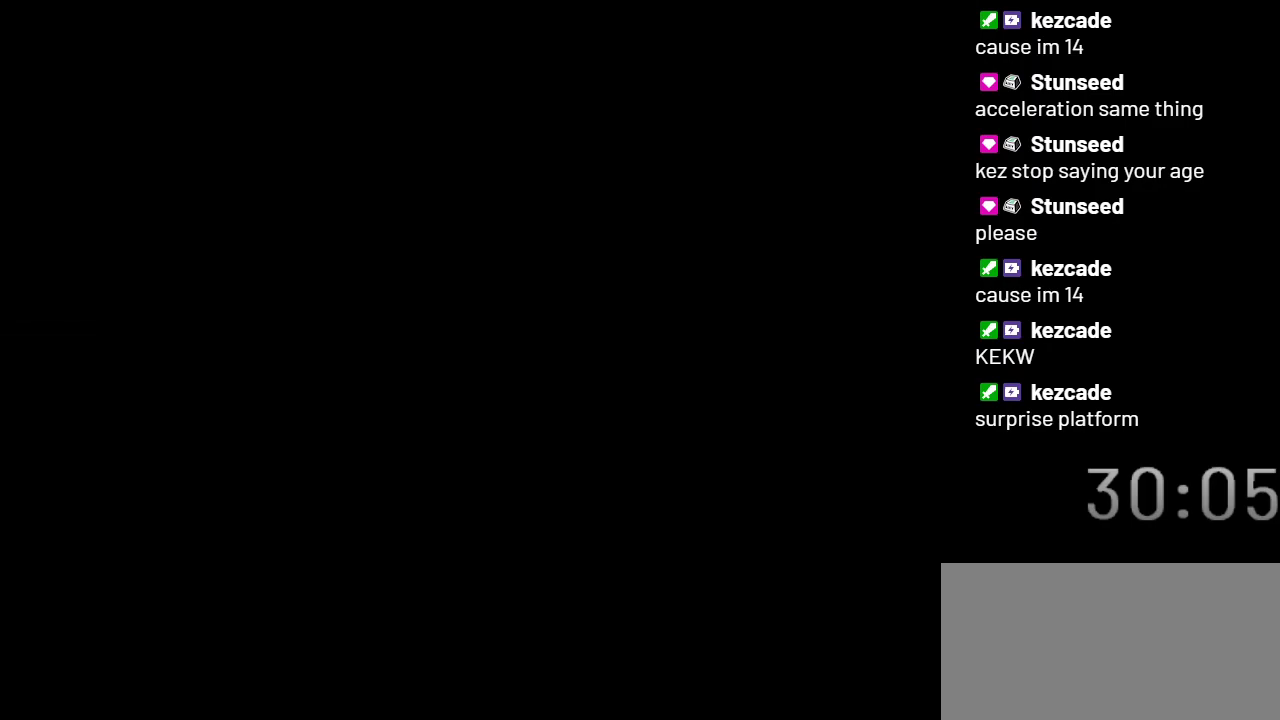
{"buttons": ["Y"], "events": []}
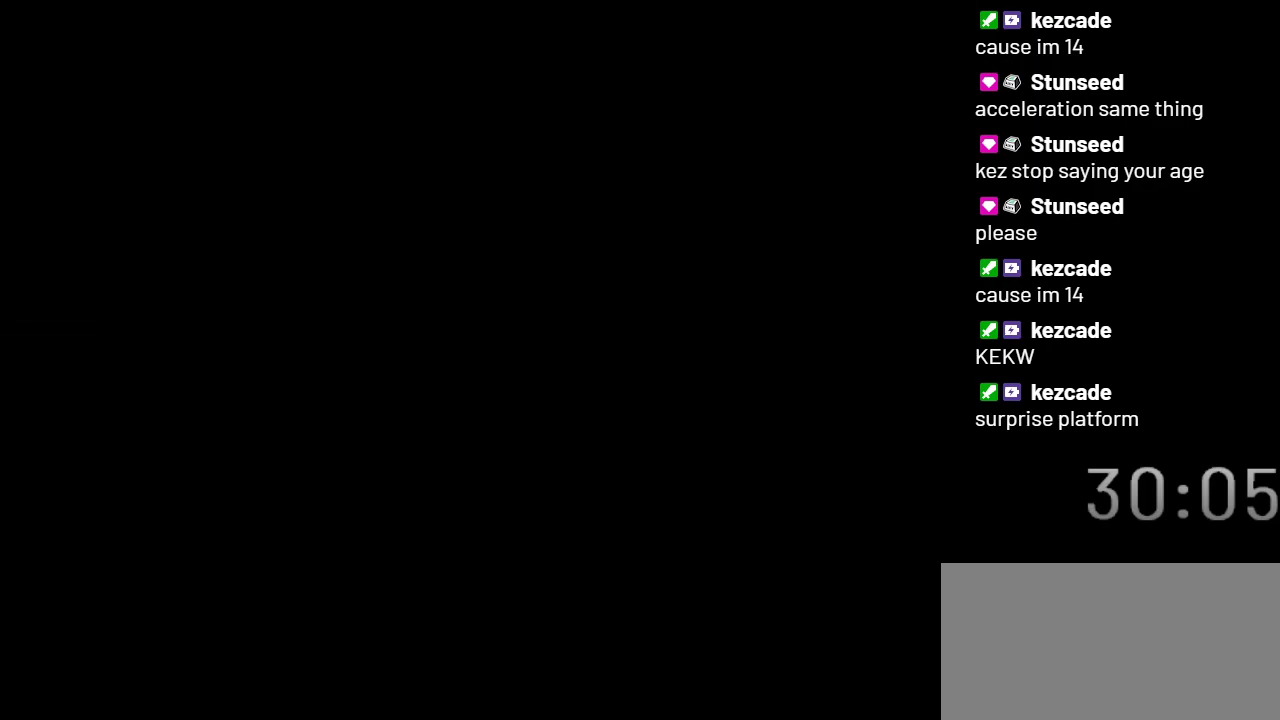
{"buttons": ["Y"], "events": []}
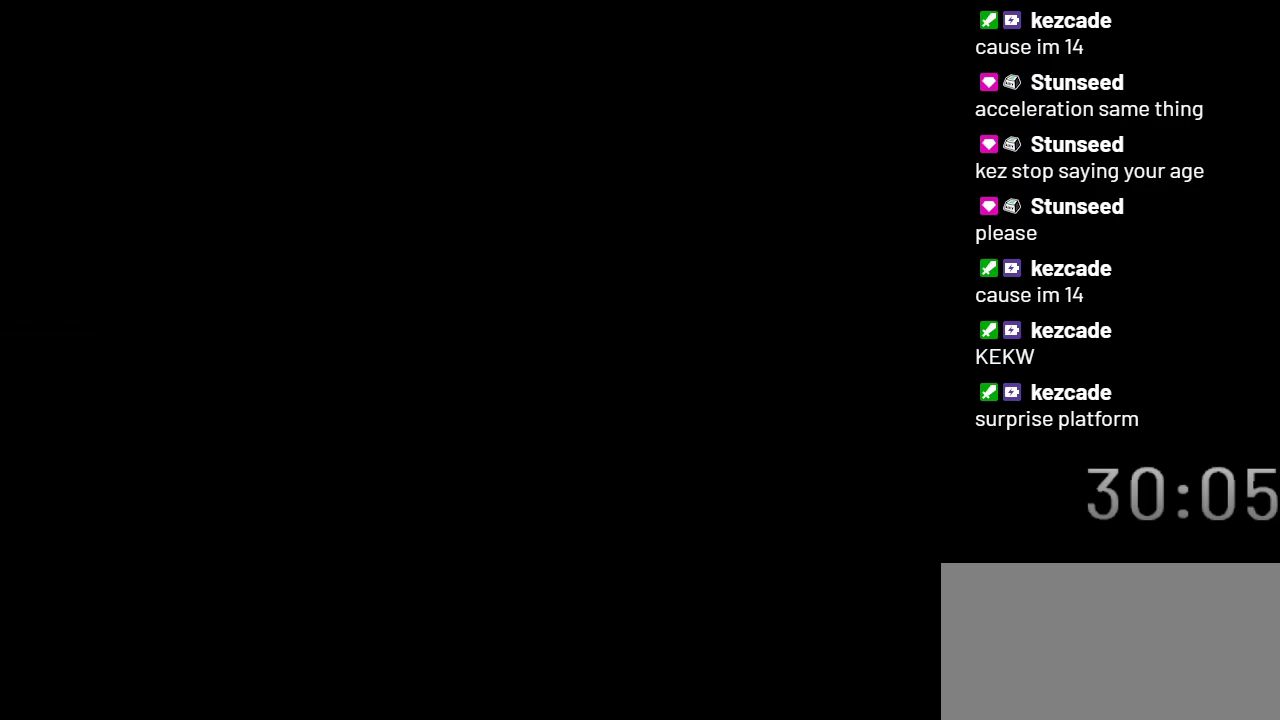
{"buttons": ["Y"], "events": []}
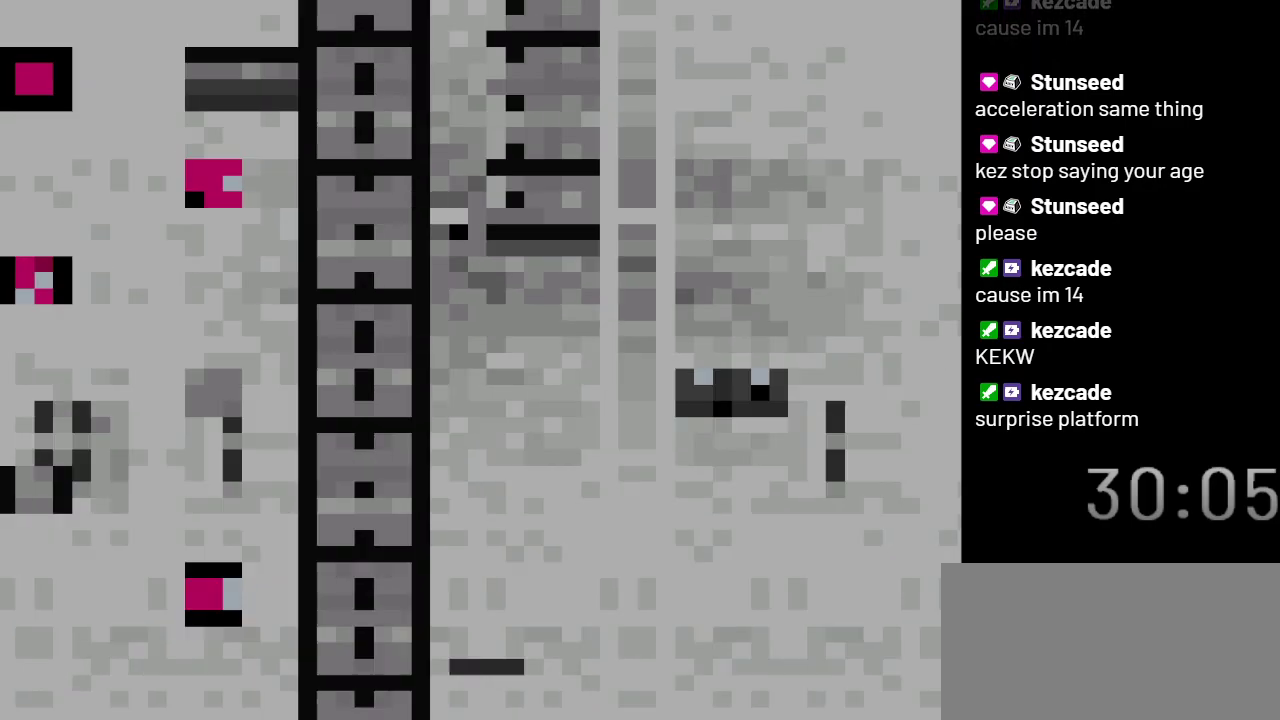
{"buttons": ["Y"], "events": []}
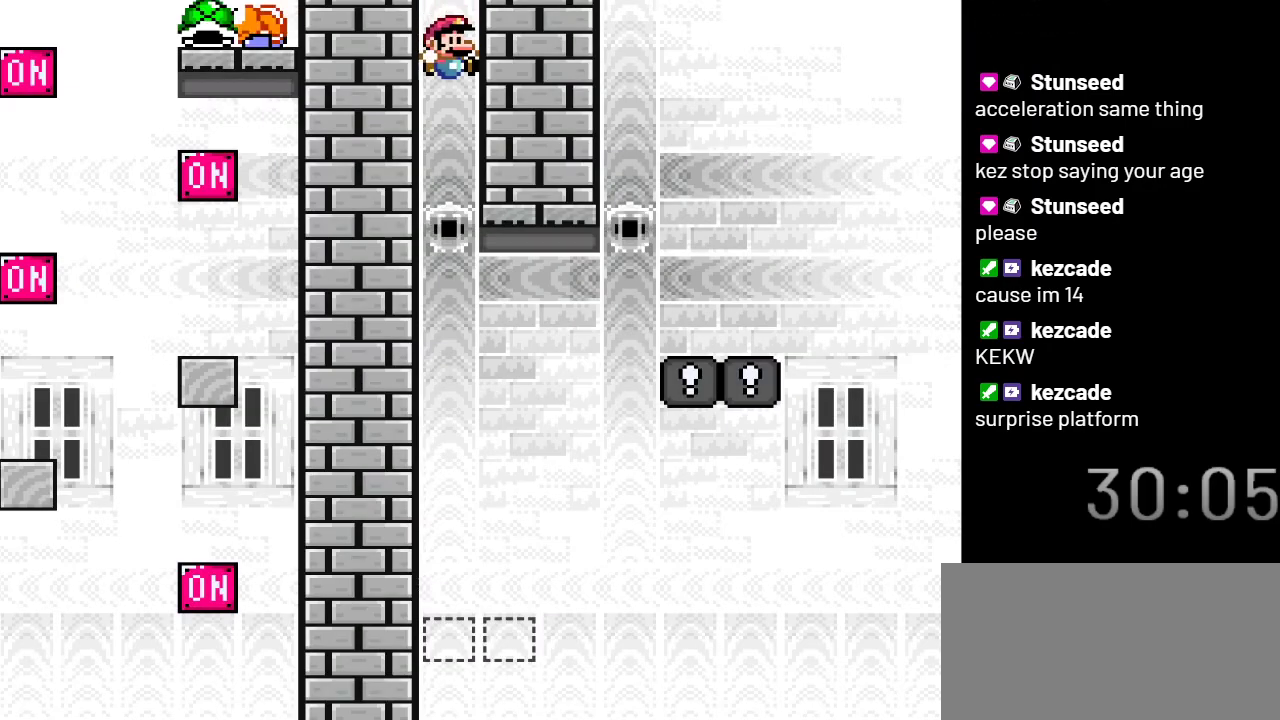
{"buttons": ["Y"], "events": []}
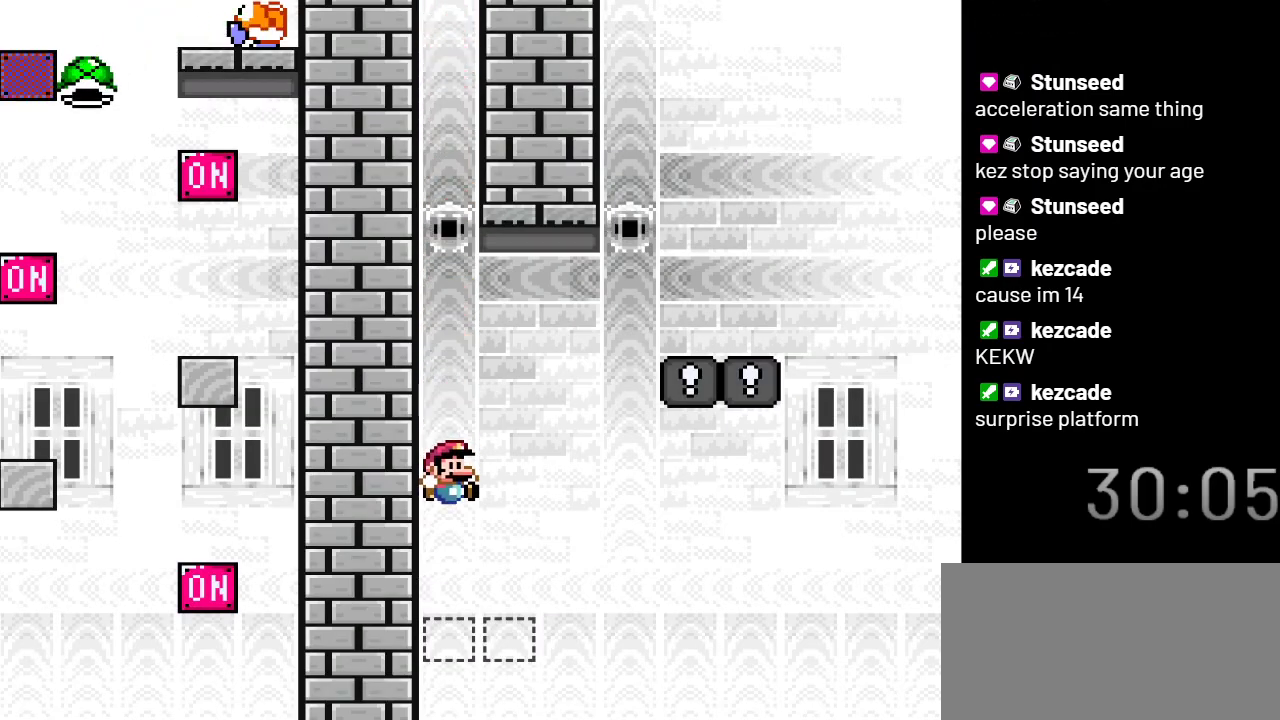
{"buttons": ["Y"], "events": [[133, "B", "down"], [233, "B", "up"]]}
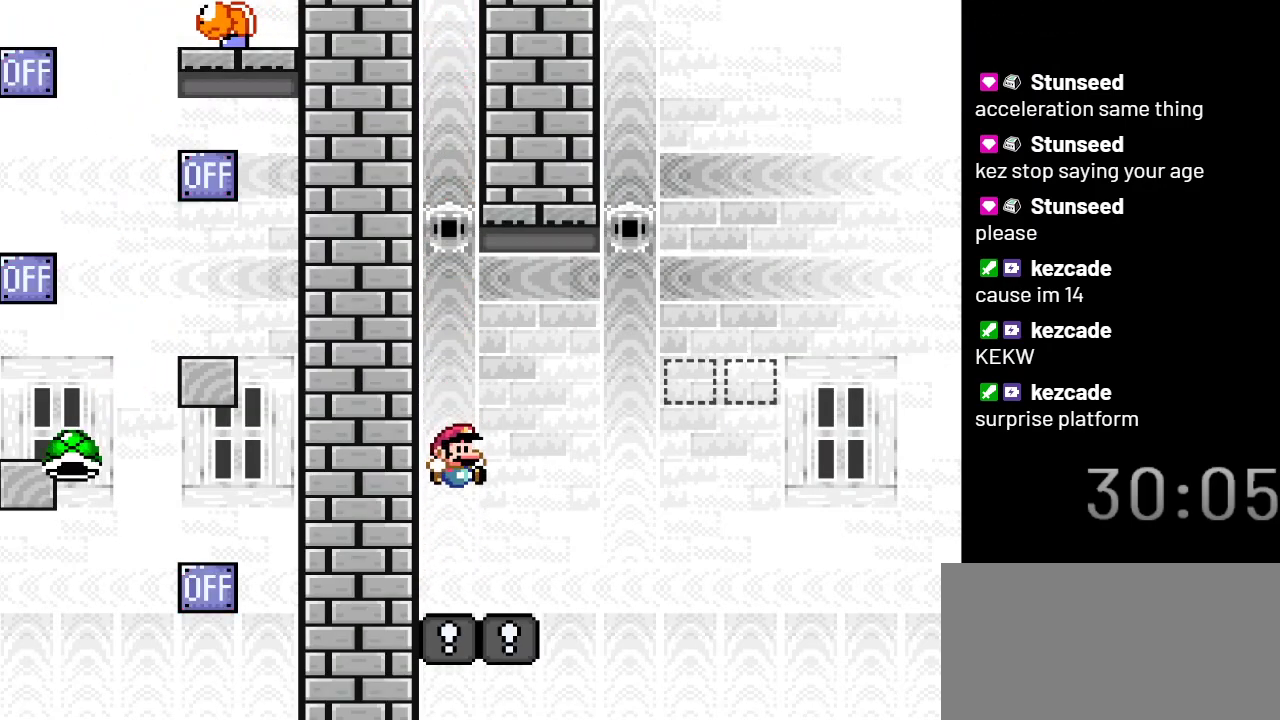
{"buttons": ["B", "Y", "DPAD_RIGHT"], "events": [[17, "DPAD_RIGHT", "down"], [233, "B", "down"]]}
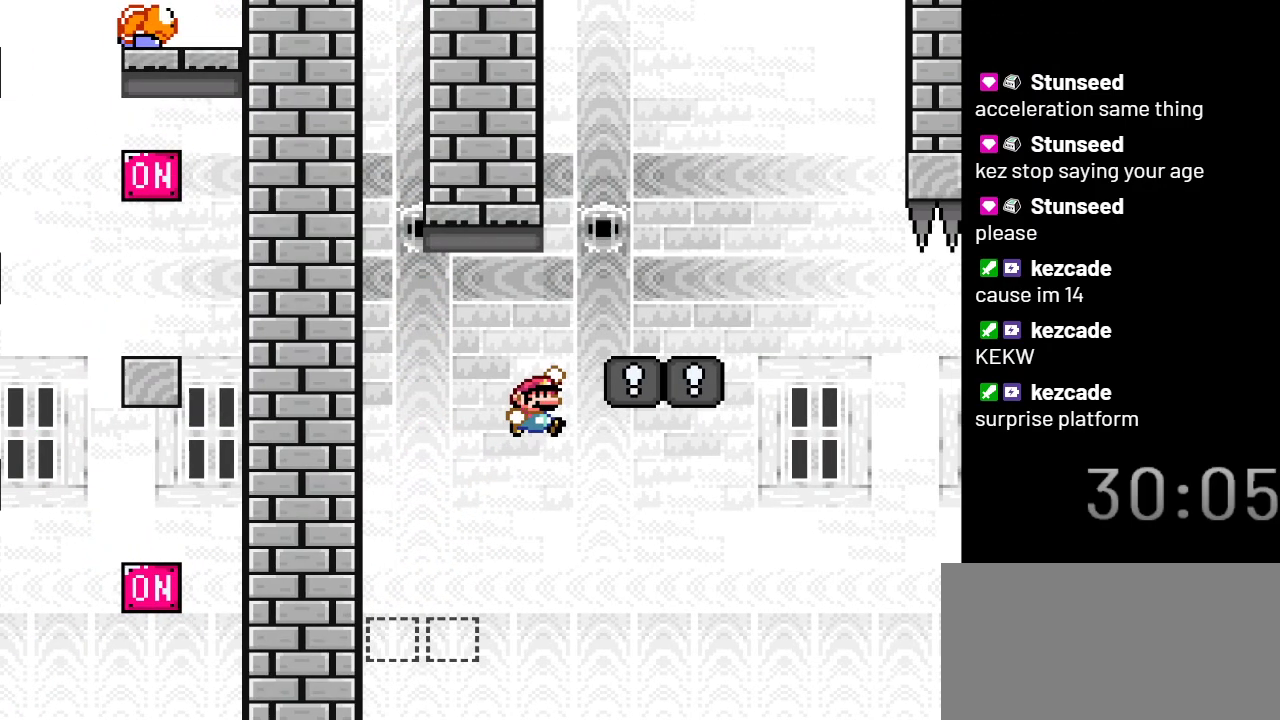
{"buttons": ["B", "Y", "DPAD_RIGHT"], "events": []}
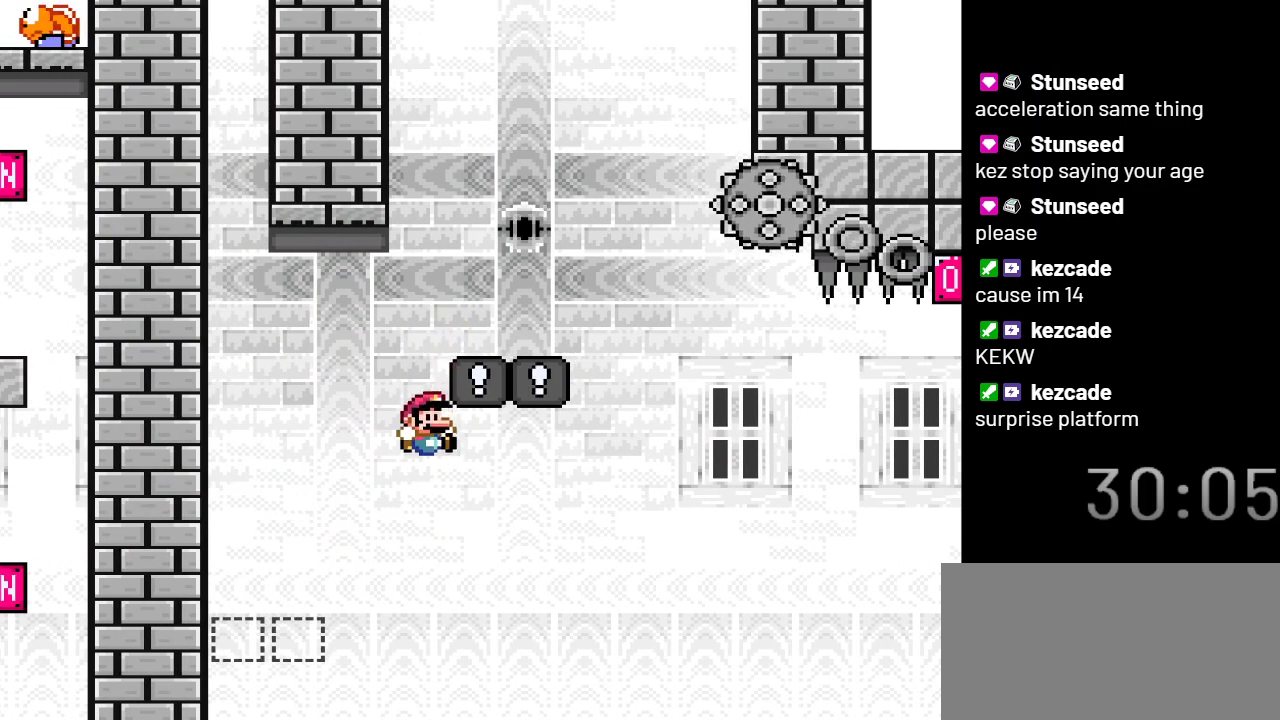
{"buttons": ["Y"], "events": [[50, "B", "up"], [283, "DPAD_RIGHT", "up"]]}
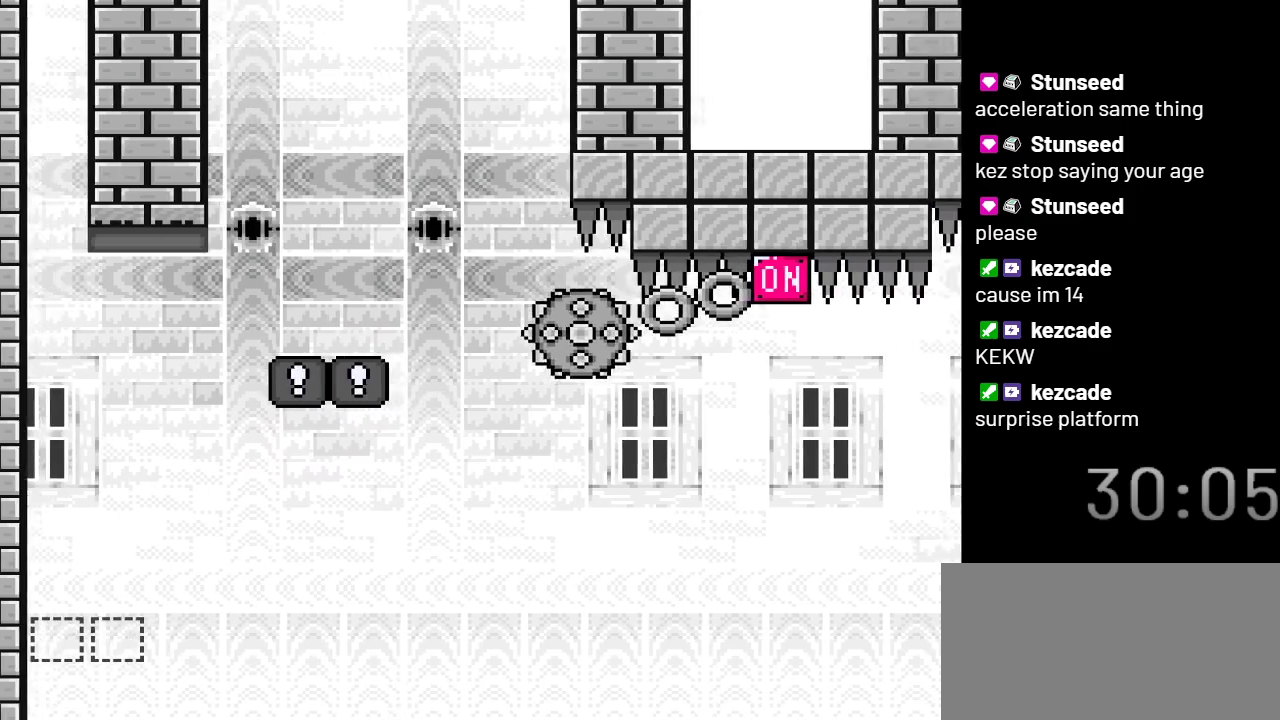
{"buttons": ["Y"], "events": []}
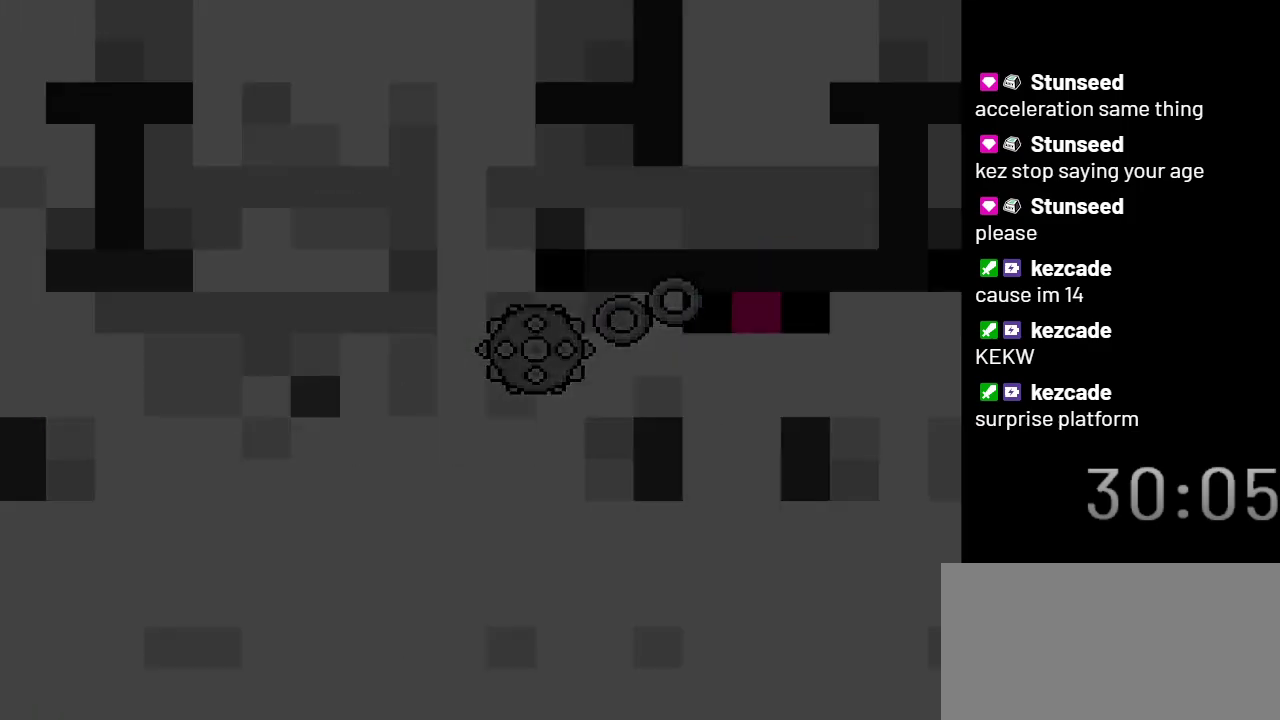
{"buttons": ["Y"], "events": []}
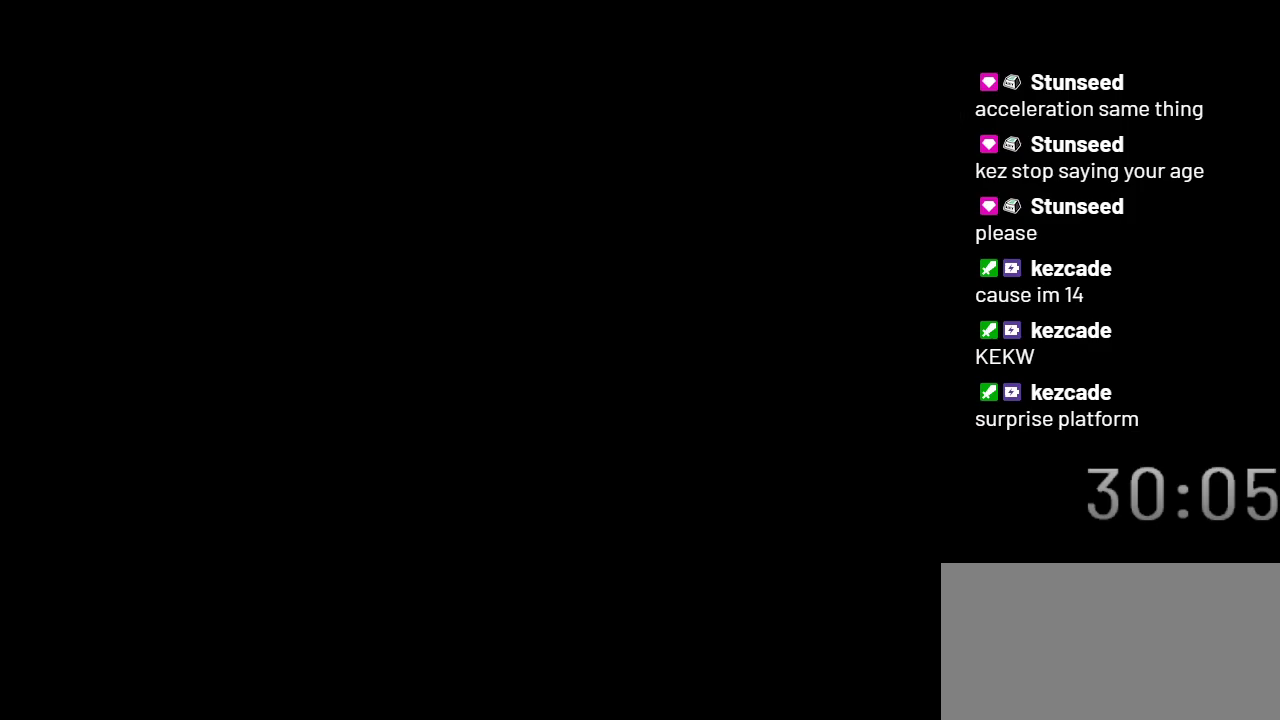
{"buttons": ["Y"], "events": []}
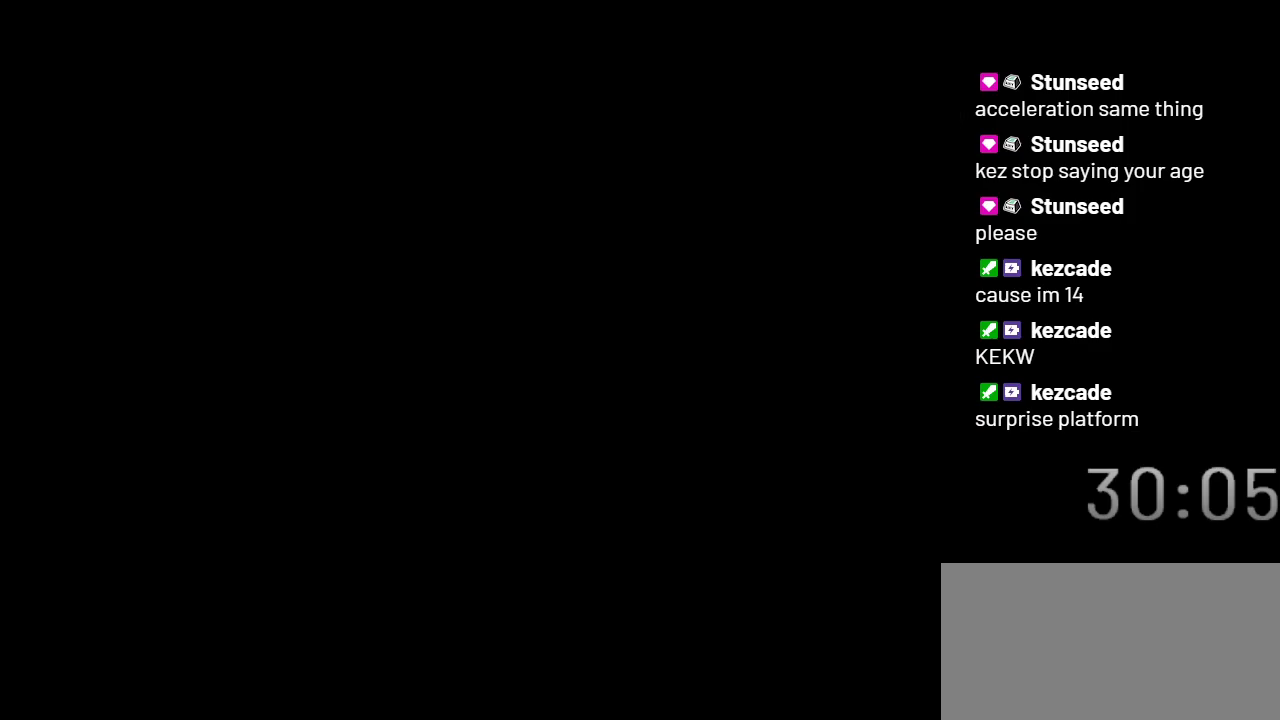
{"buttons": ["Y"], "events": []}
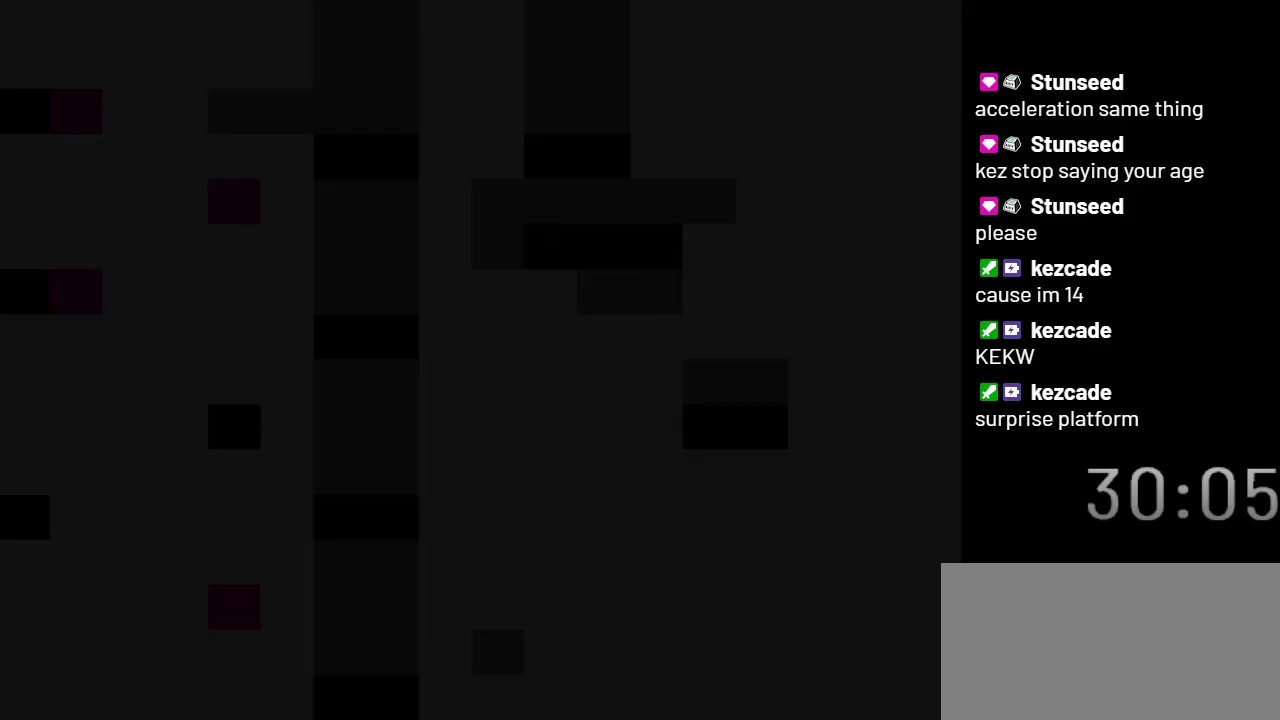
{"buttons": ["Y"], "events": []}
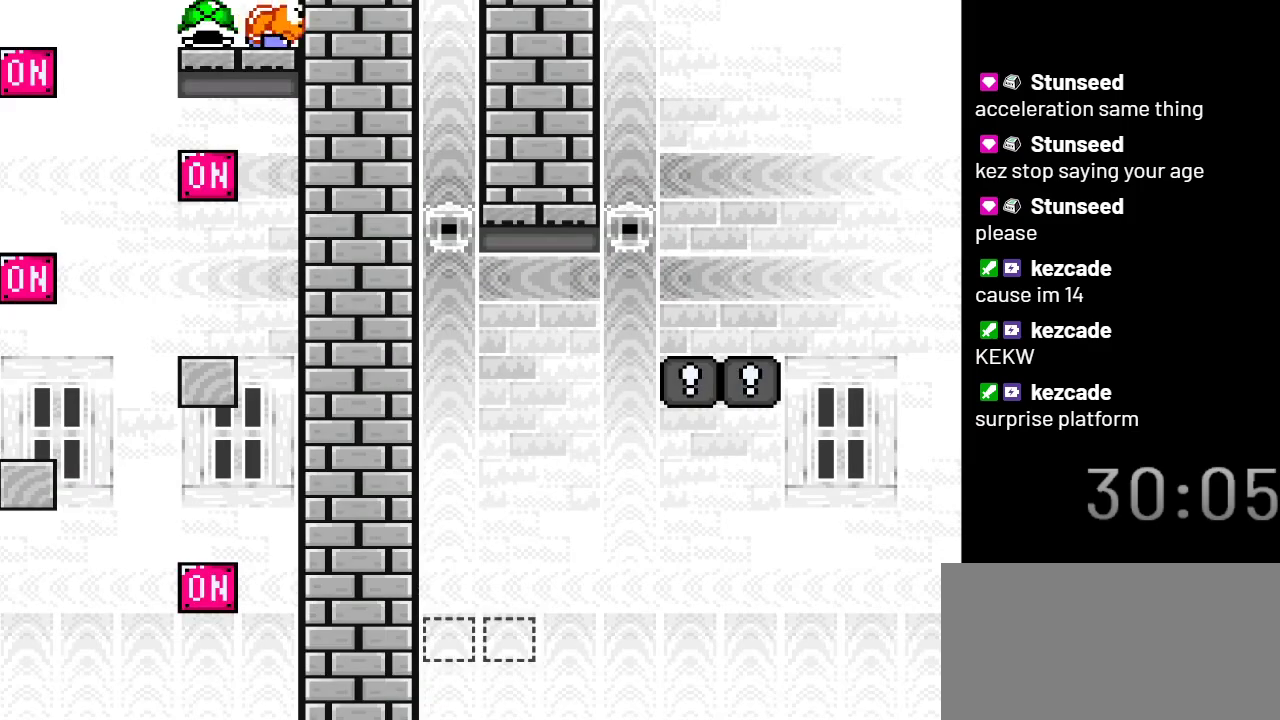
{"buttons": ["Y"], "events": []}
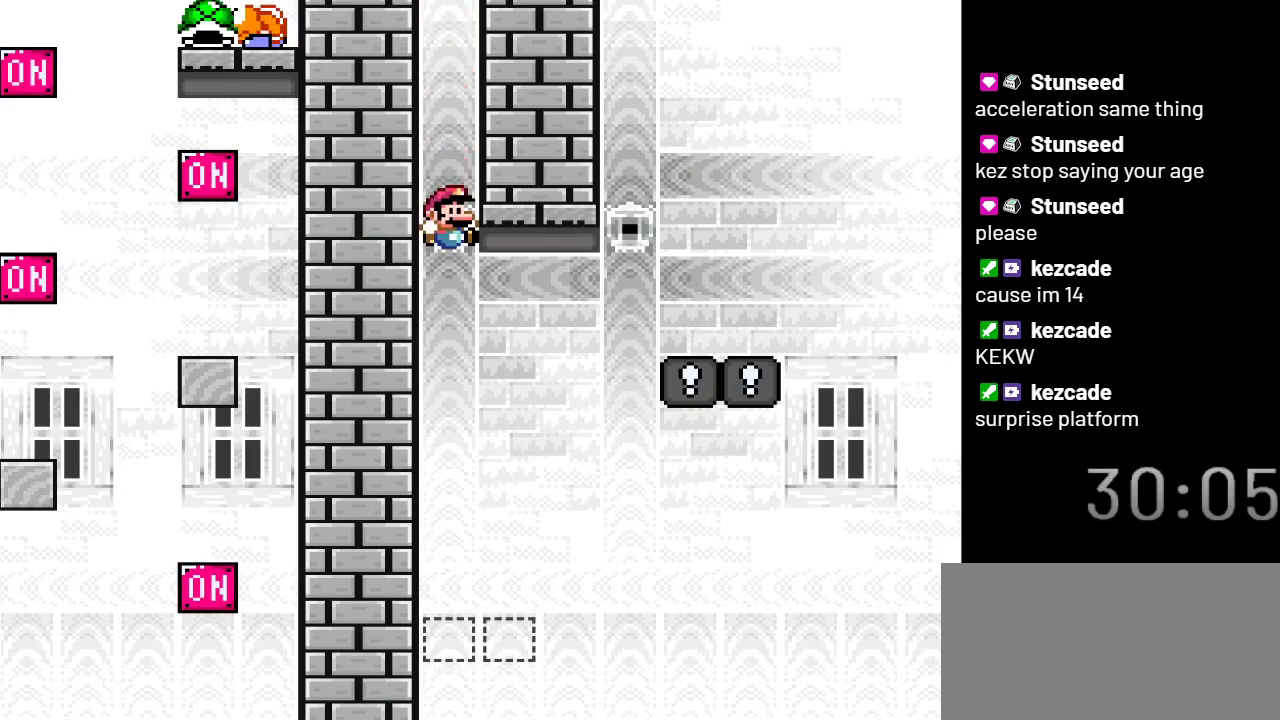
{"buttons": ["Y"], "events": [[417, "B", "down"], [500, "B", "up"]]}
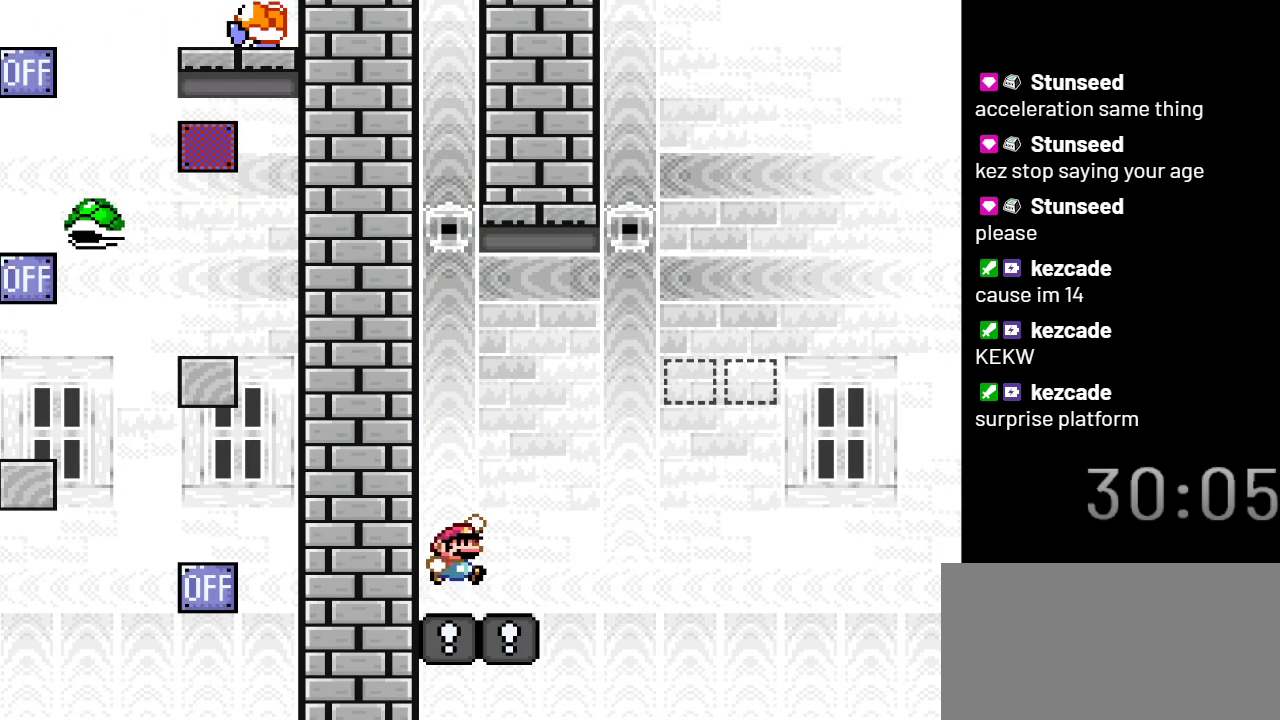
{"buttons": ["B", "Y", "DPAD_RIGHT"], "events": [[200, "DPAD_RIGHT", "down"], [500, "B", "down"]]}
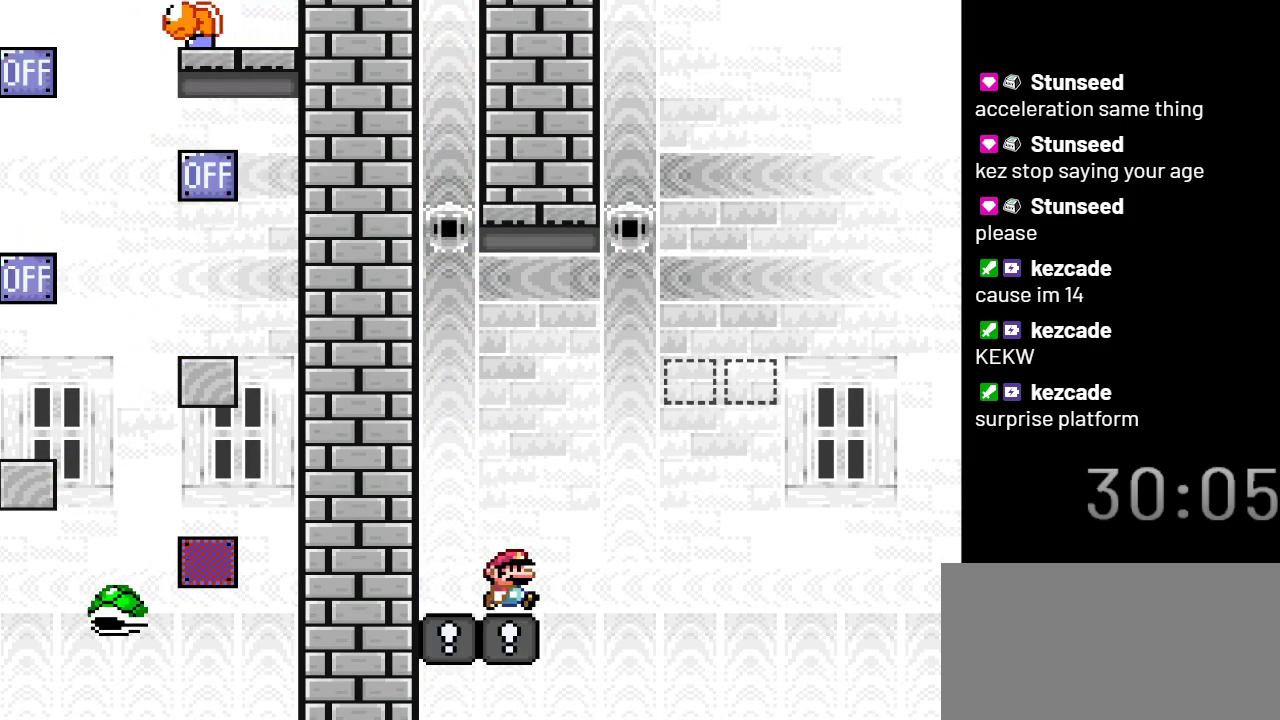
{"buttons": ["B", "Y", "DPAD_RIGHT"], "events": []}
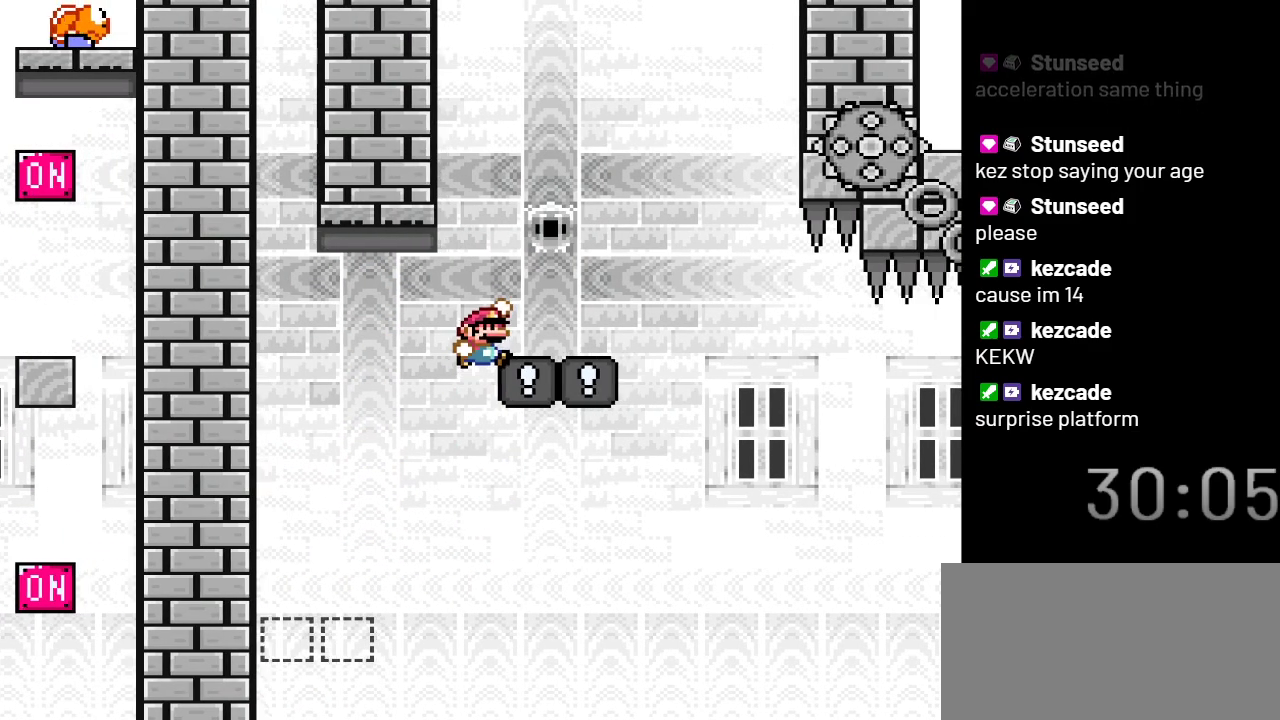
{"buttons": ["X", "DPAD_RIGHT"], "events": [[200, "B", "up"], [233, "DPAD_RIGHT", "up"], [300, "DPAD_LEFT", "down"], [300, "Y", "up"], [417, "X", "down"], [450, "DPAD_LEFT", "up"], [467, "DPAD_RIGHT", "down"]]}
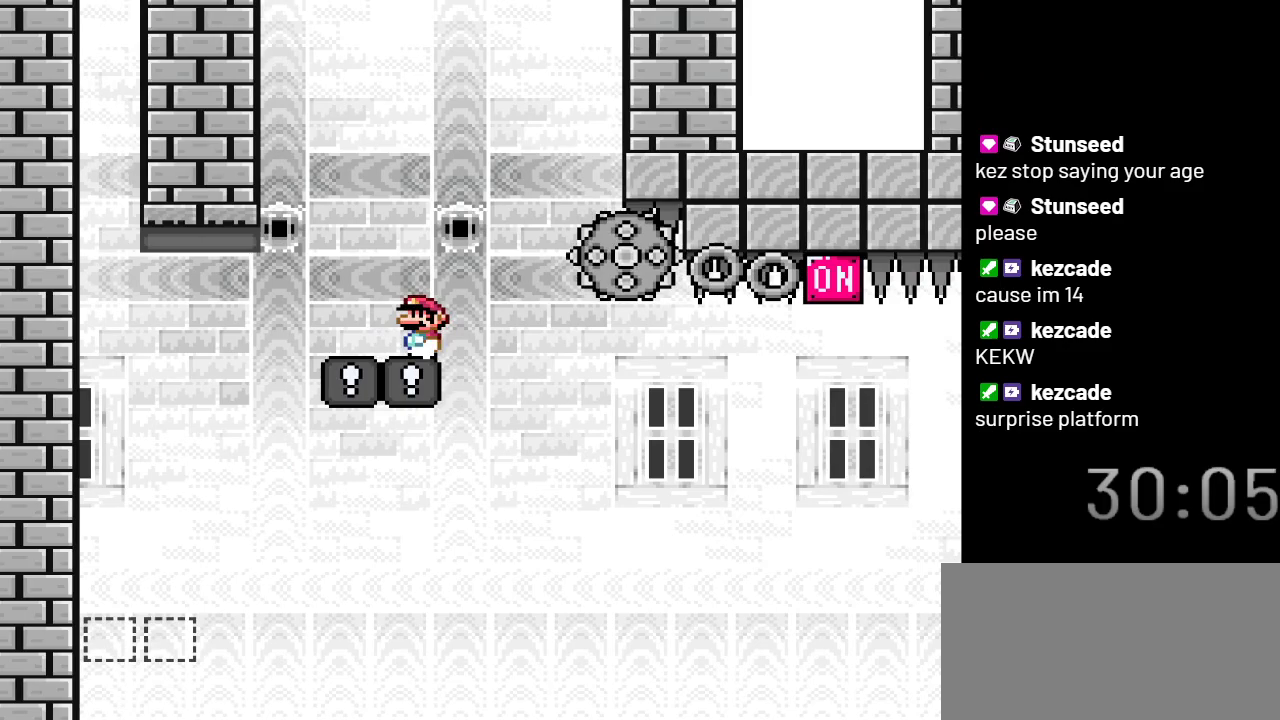
{"buttons": ["X"], "events": [[67, "A", "down"], [250, "A", "up"], [417, "DPAD_RIGHT", "up"]]}
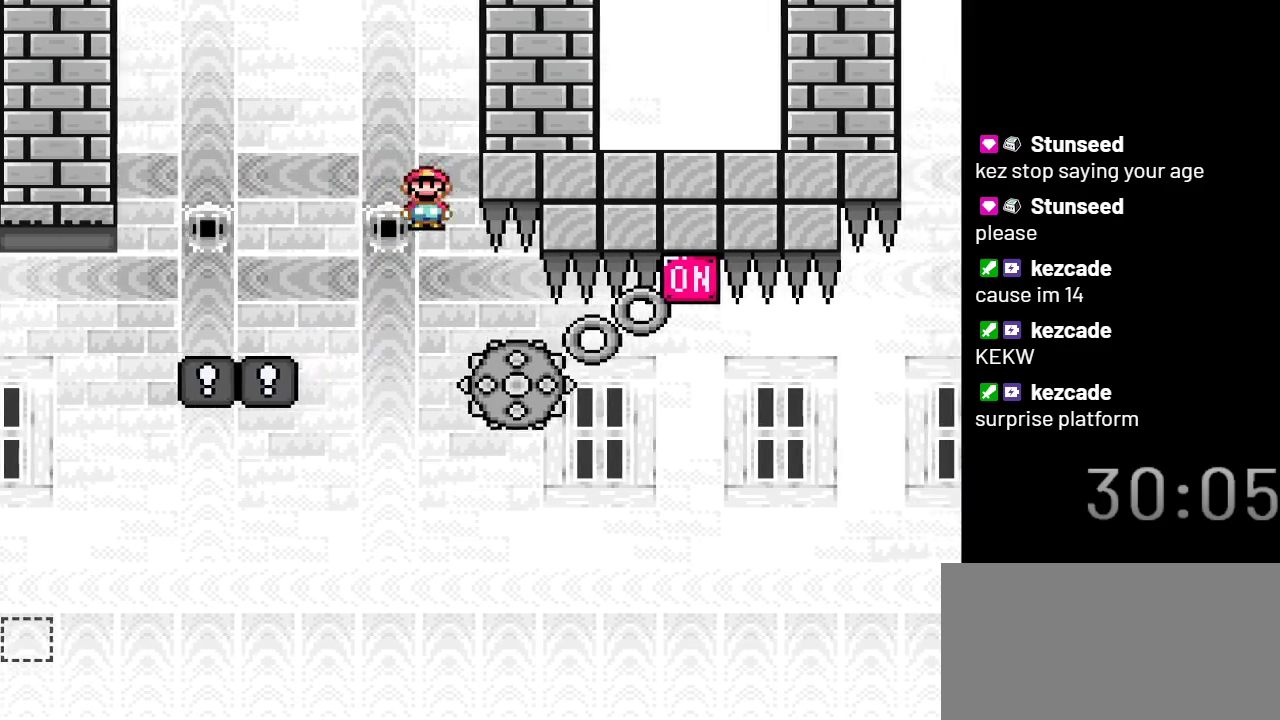
{"buttons": [], "events": [[467, "X", "up"]]}
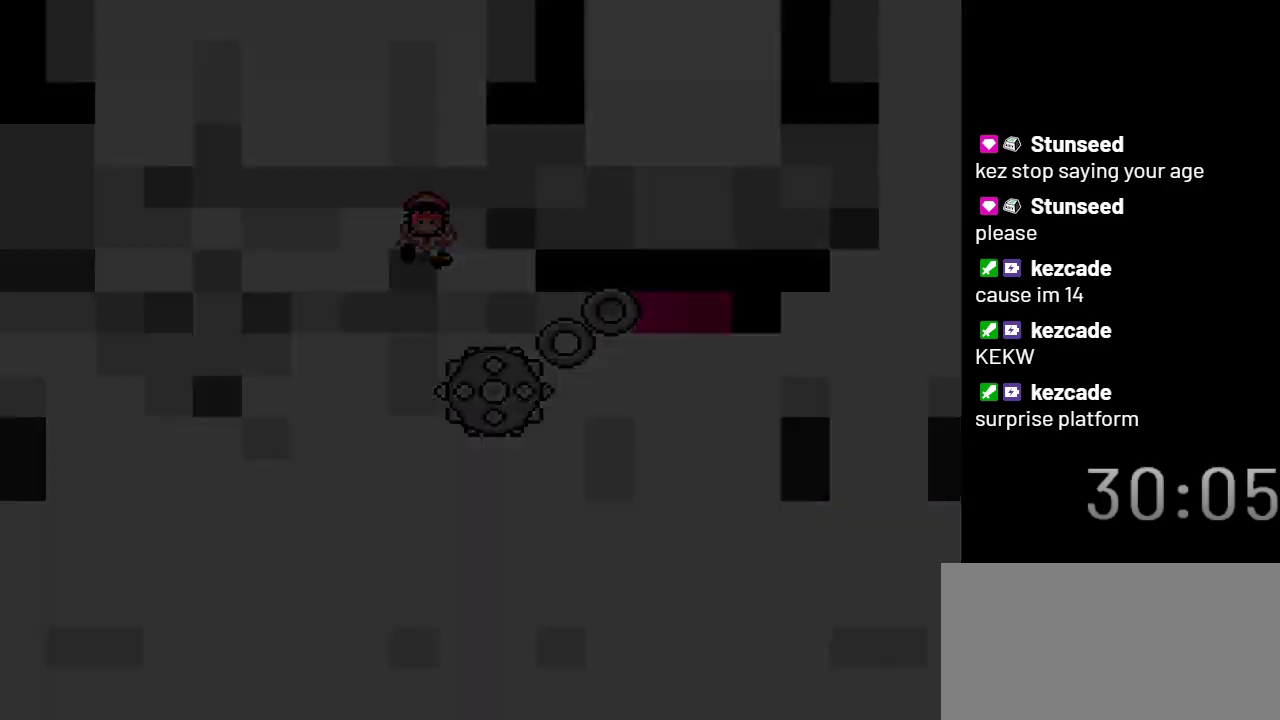
{"buttons": ["Y"], "events": [[200, "Y", "down"]]}
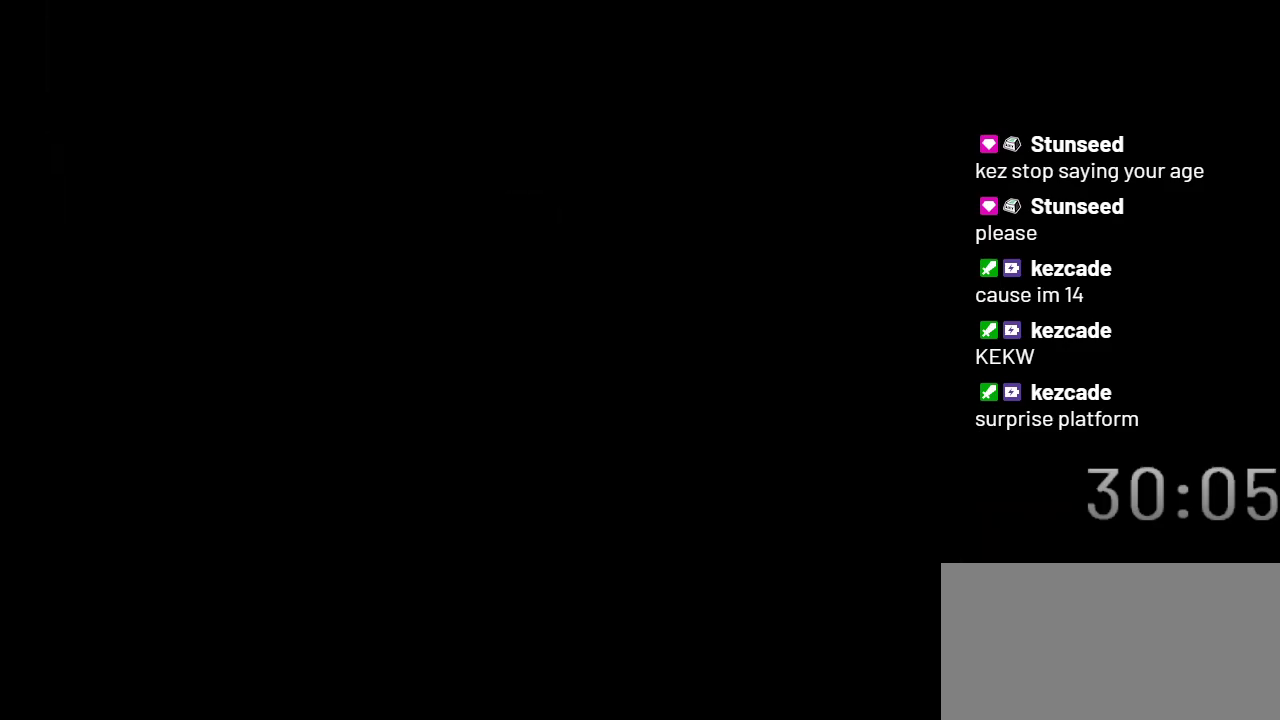
{"buttons": ["Y"], "events": []}
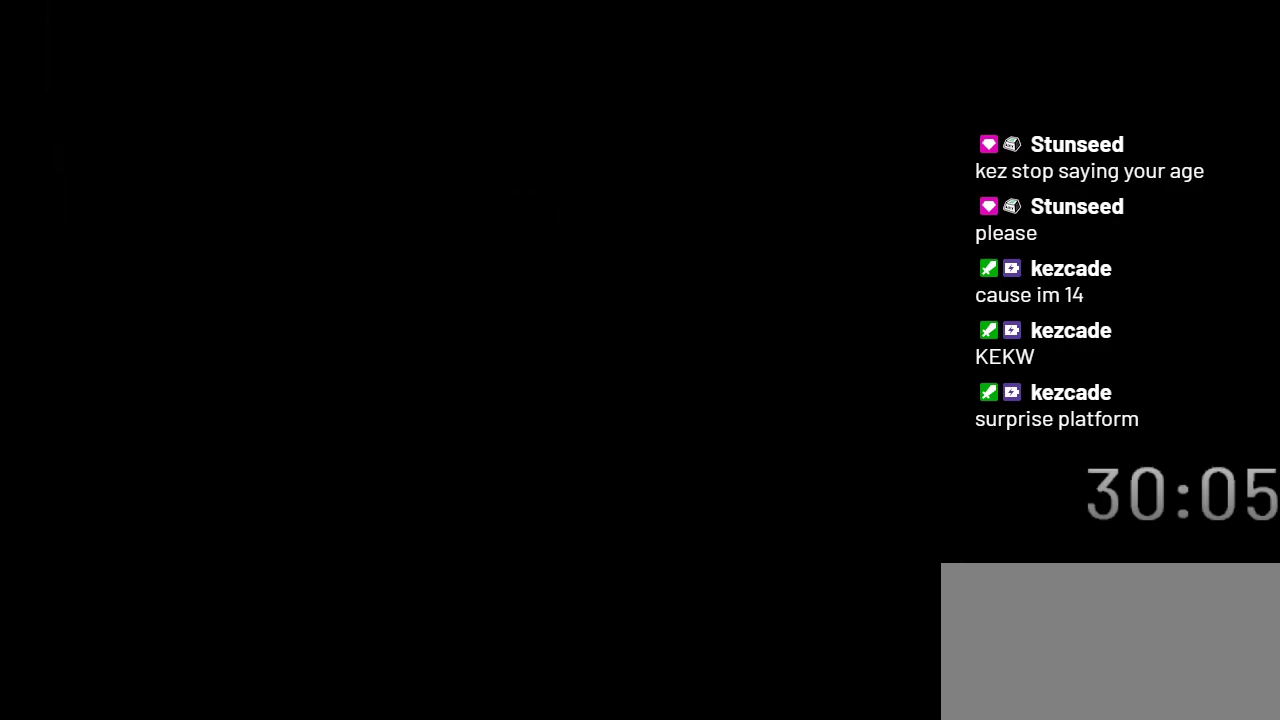
{"buttons": ["Y"], "events": []}